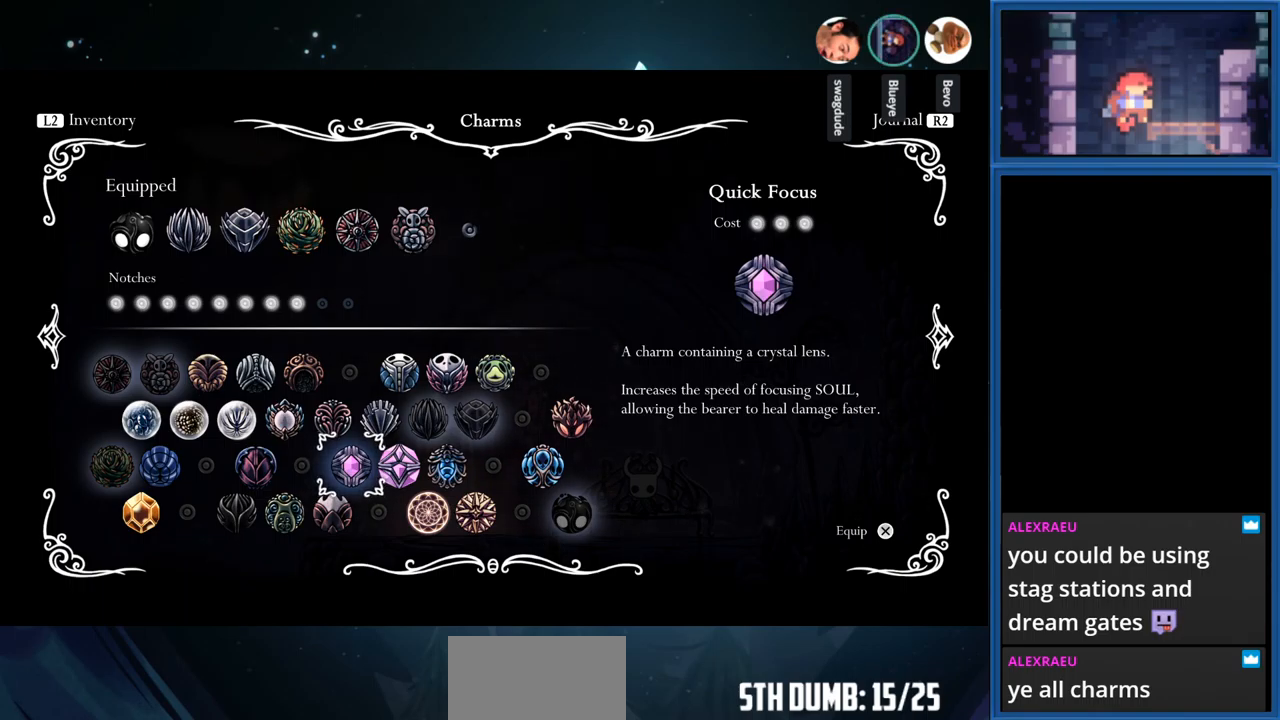
Gameplay with a controller (PlayStation layout); each line is a JSON object with the inputs held at the frame after it. "events" lists button and stick changes between this image and that frame as [ms after this image, input, new state], when the widget could be followed in between. Not read: L3 R3 left_stick.
{"buttons": [], "right_stick": "center", "events": [[417, "DPAD_RIGHT", "down"], [483, "DPAD_RIGHT", "up"]]}
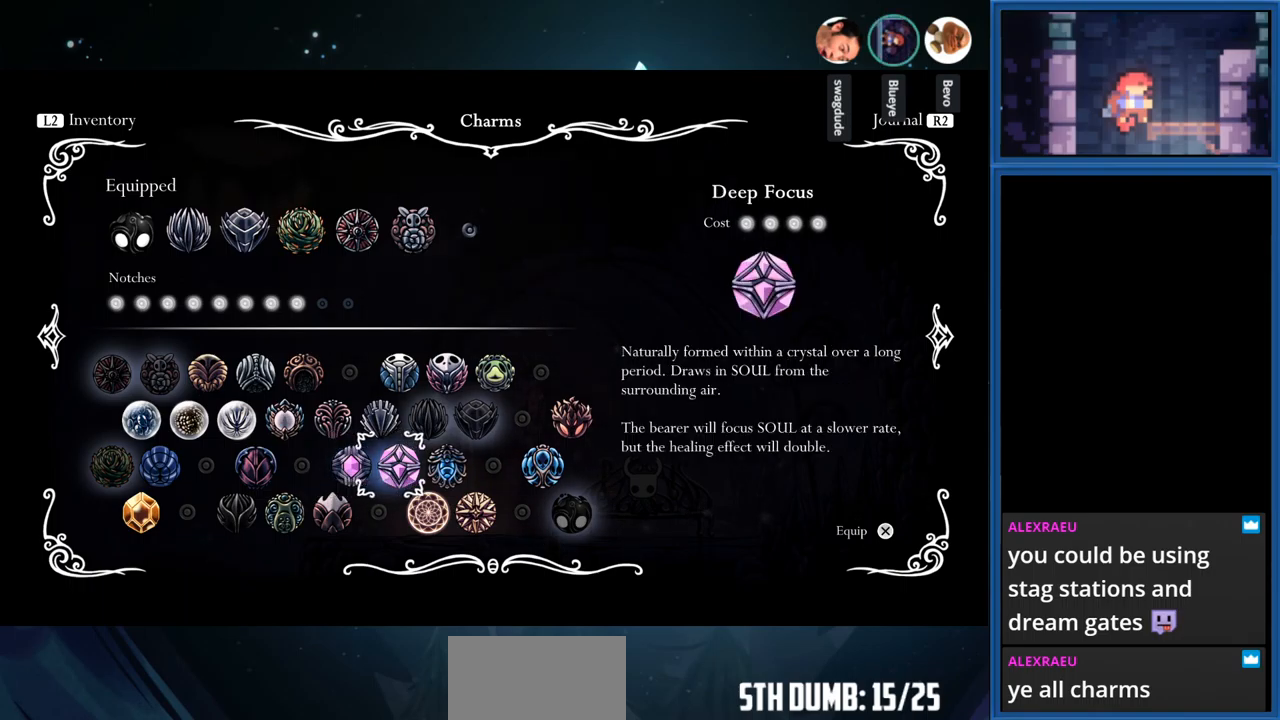
{"buttons": [], "right_stick": "center", "events": []}
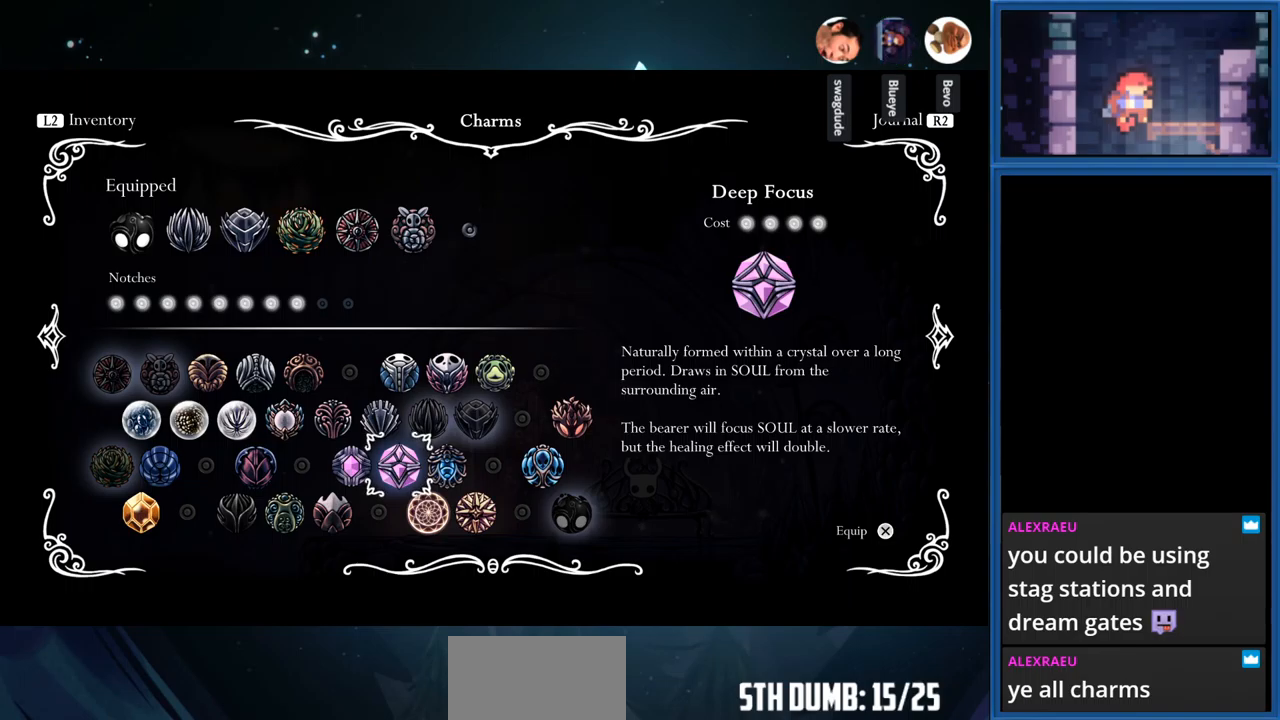
{"buttons": [], "right_stick": "center", "events": [[217, "DPAD_LEFT", "down"], [300, "DPAD_LEFT", "up"]]}
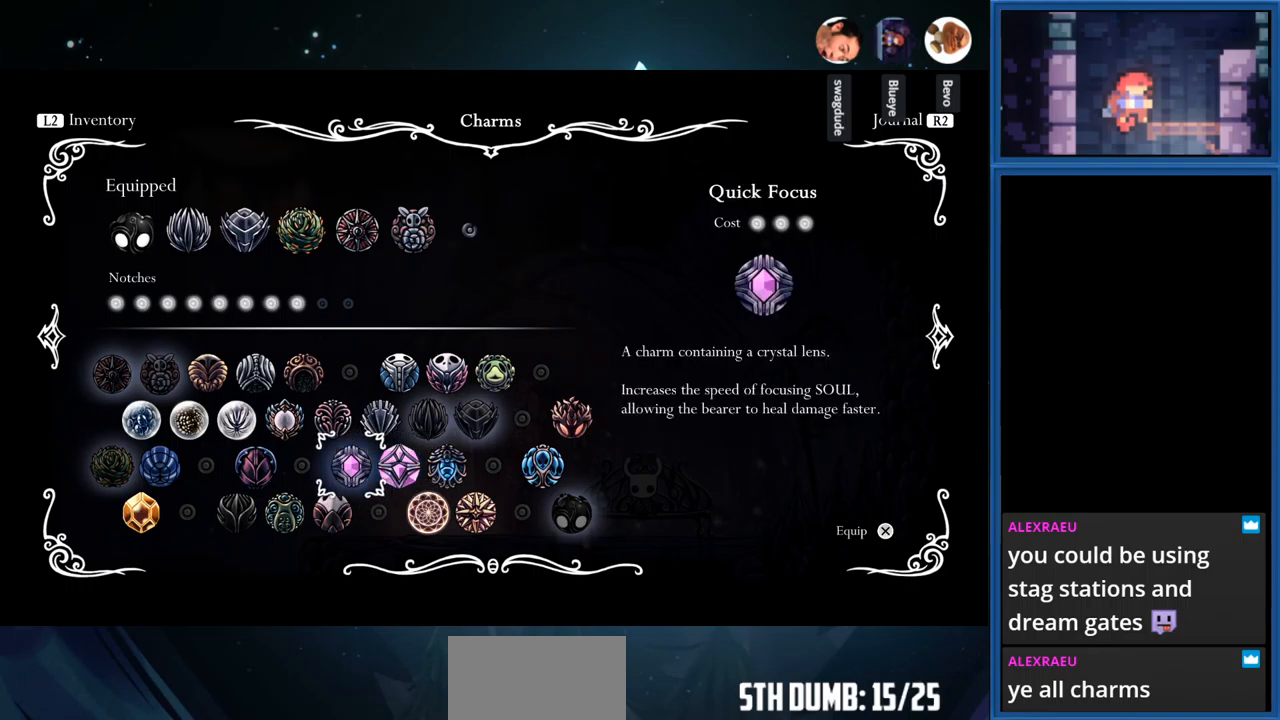
{"buttons": [], "right_stick": "center", "events": []}
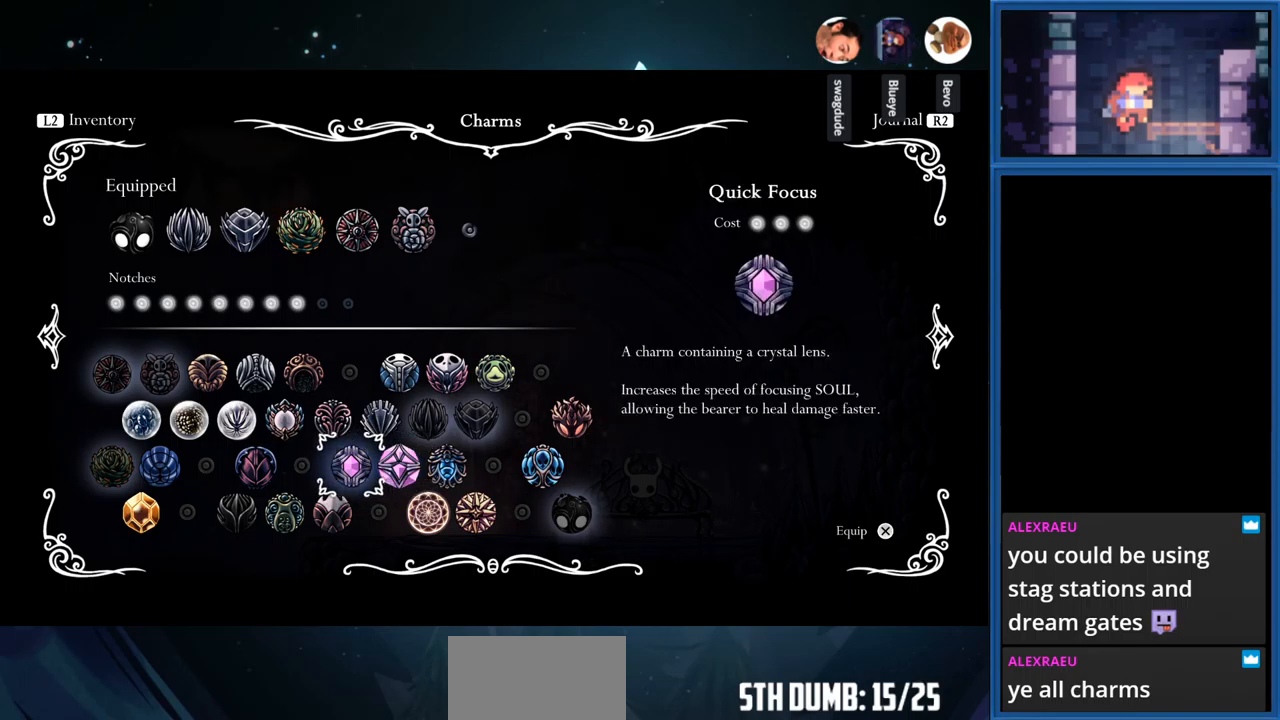
{"buttons": [], "right_stick": "center", "events": [[84, "DPAD_UP", "down"], [200, "DPAD_UP", "up"], [300, "DPAD_UP", "down"], [417, "DPAD_UP", "up"]]}
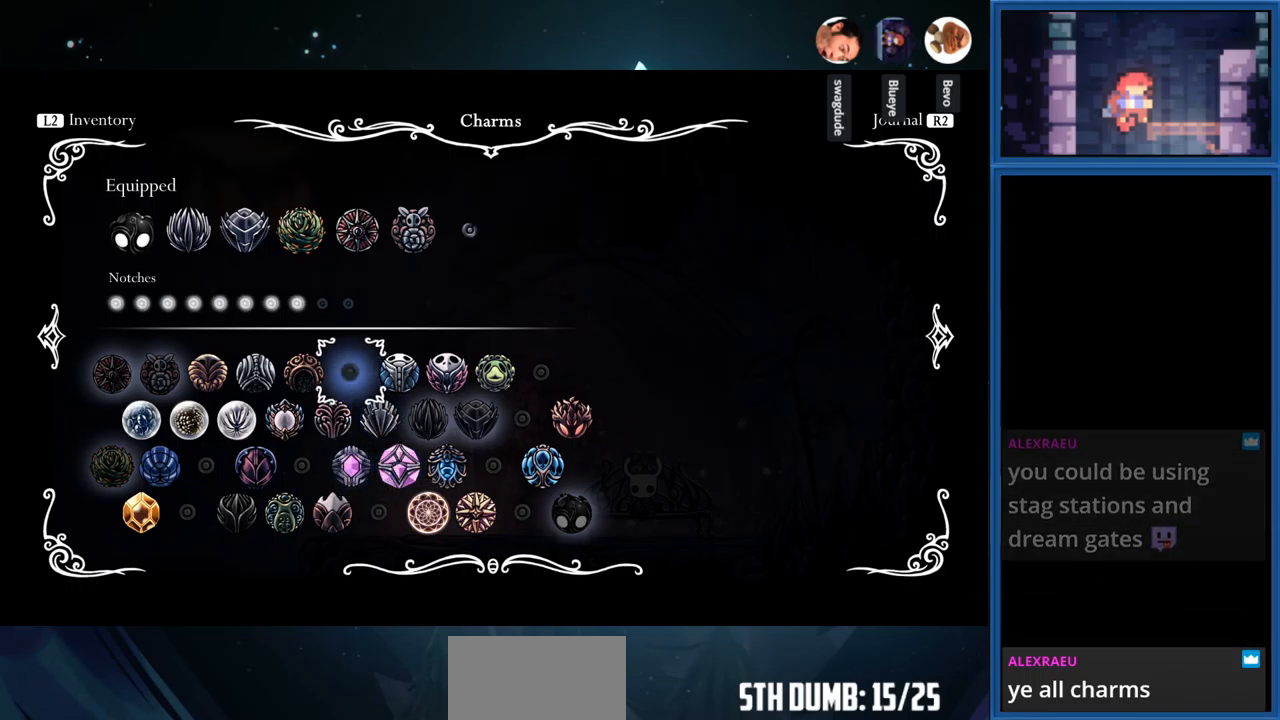
{"buttons": [], "right_stick": "center", "events": [[50, "DPAD_UP", "down"], [167, "DPAD_UP", "up"]]}
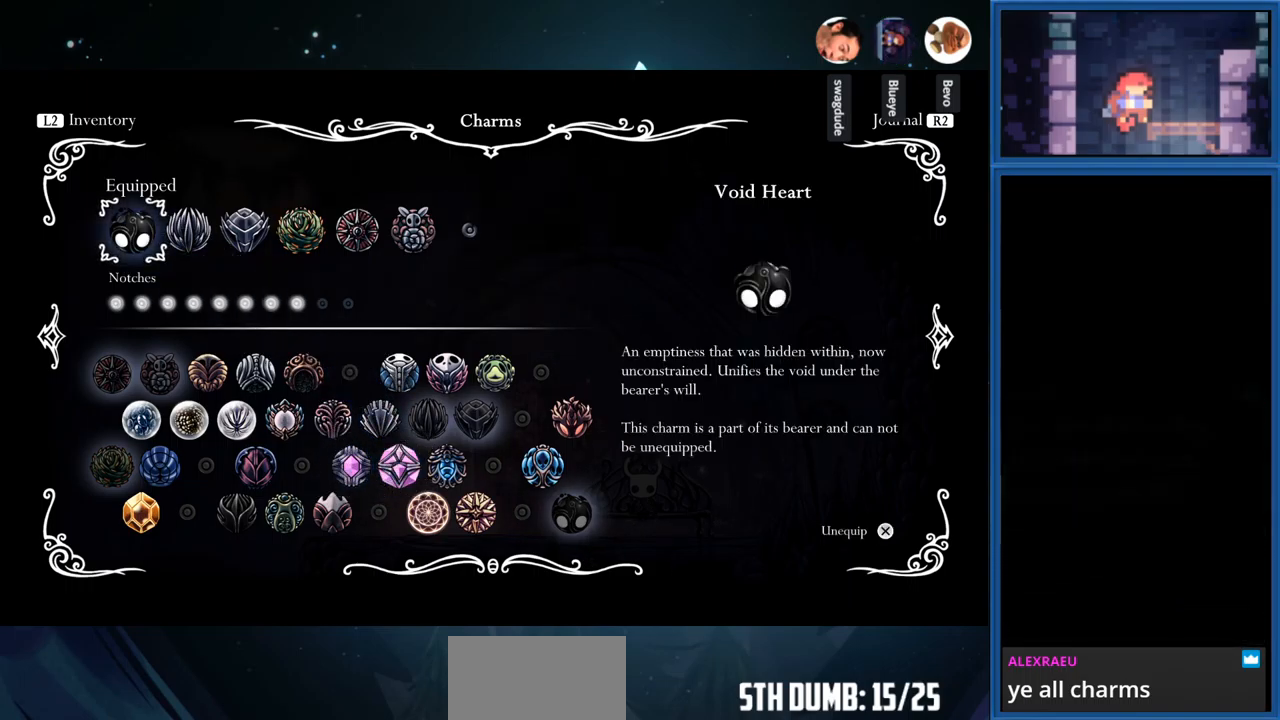
{"buttons": ["DPAD_RIGHT"], "right_stick": "center", "events": [[184, "DPAD_RIGHT", "down"], [300, "DPAD_RIGHT", "up"], [417, "DPAD_RIGHT", "down"]]}
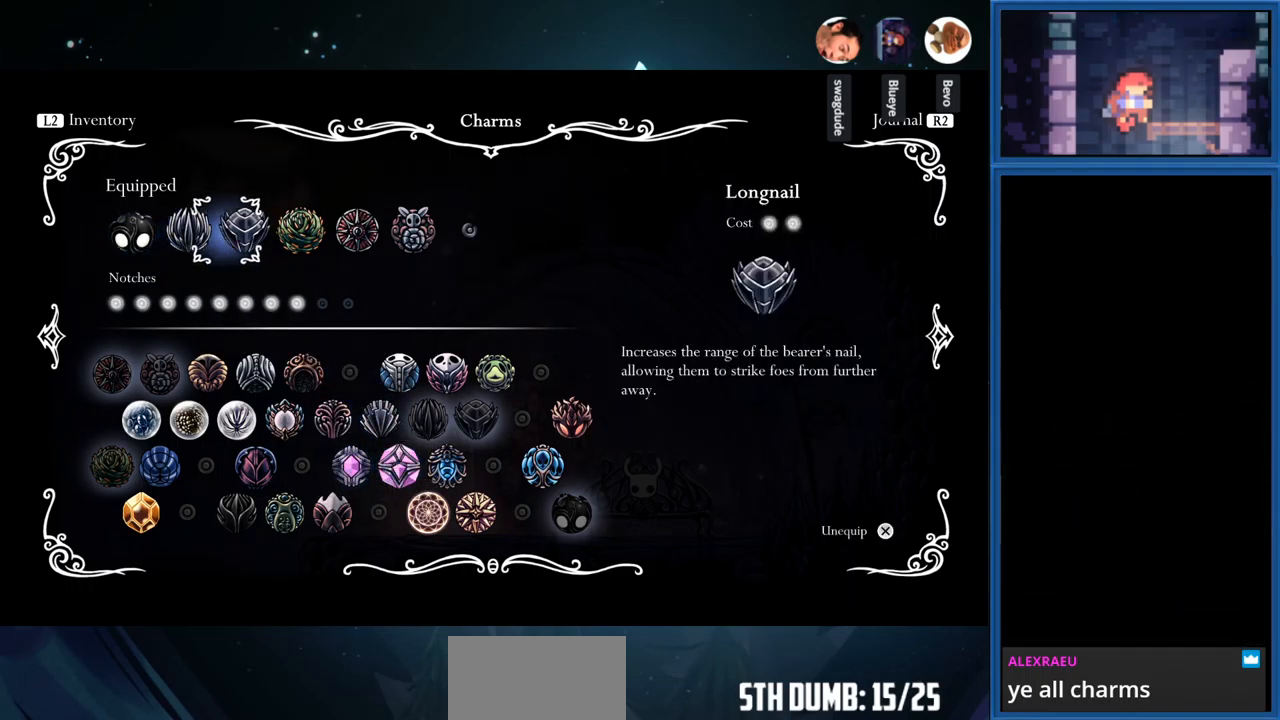
{"buttons": [], "right_stick": "center", "events": [[17, "DPAD_RIGHT", "up"], [117, "DPAD_RIGHT", "down"], [234, "DPAD_RIGHT", "up"], [334, "DPAD_RIGHT", "down"], [450, "DPAD_RIGHT", "up"]]}
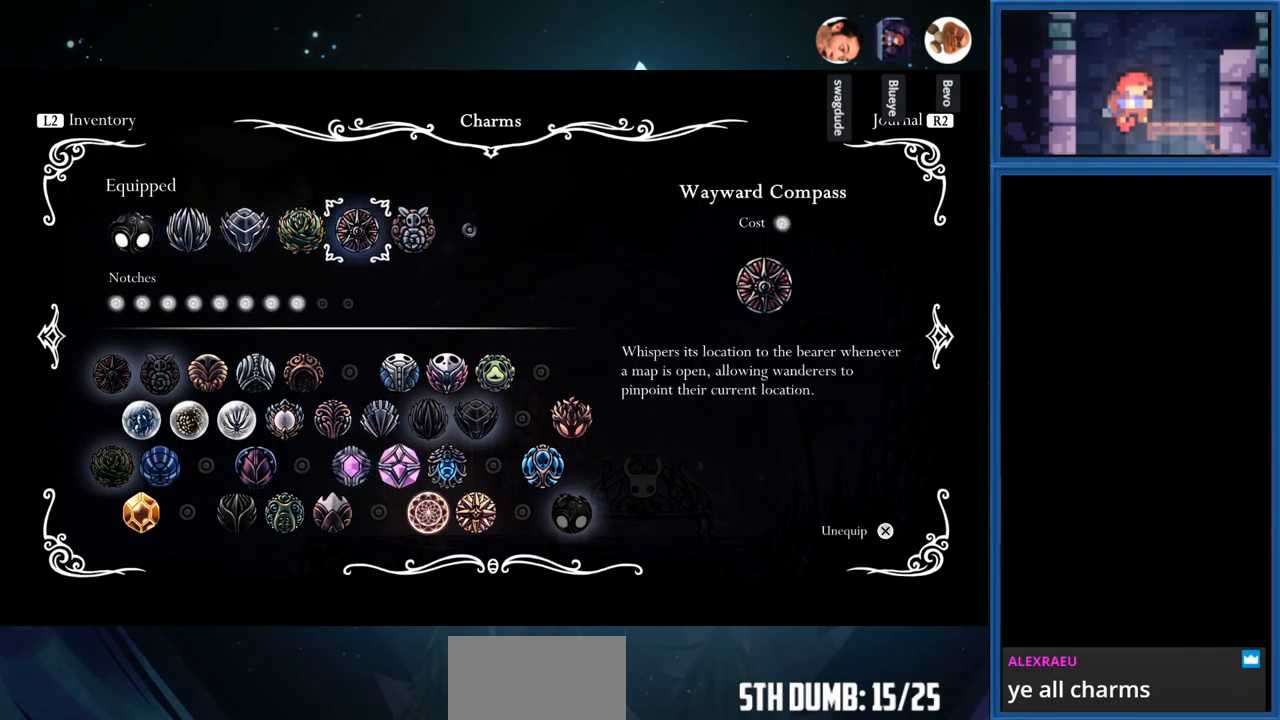
{"buttons": [], "right_stick": "center", "events": [[284, "DPAD_RIGHT", "down"], [400, "DPAD_RIGHT", "up"]]}
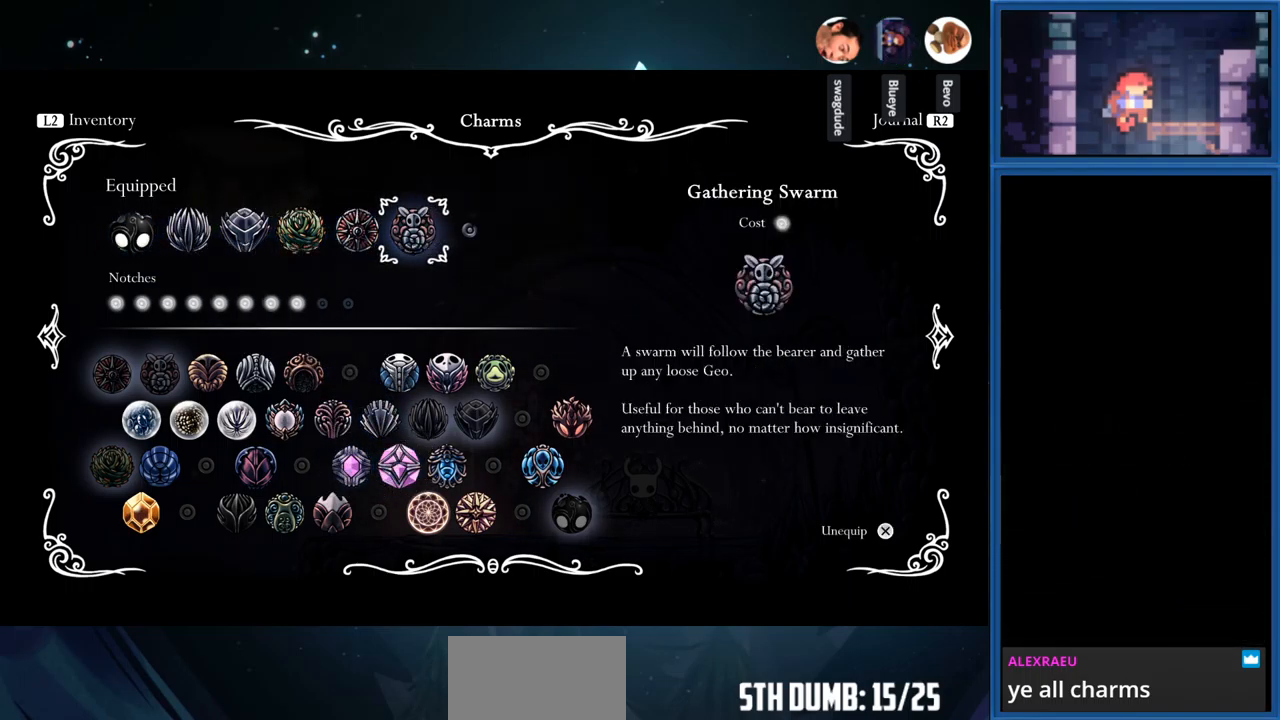
{"buttons": [], "right_stick": "center", "events": []}
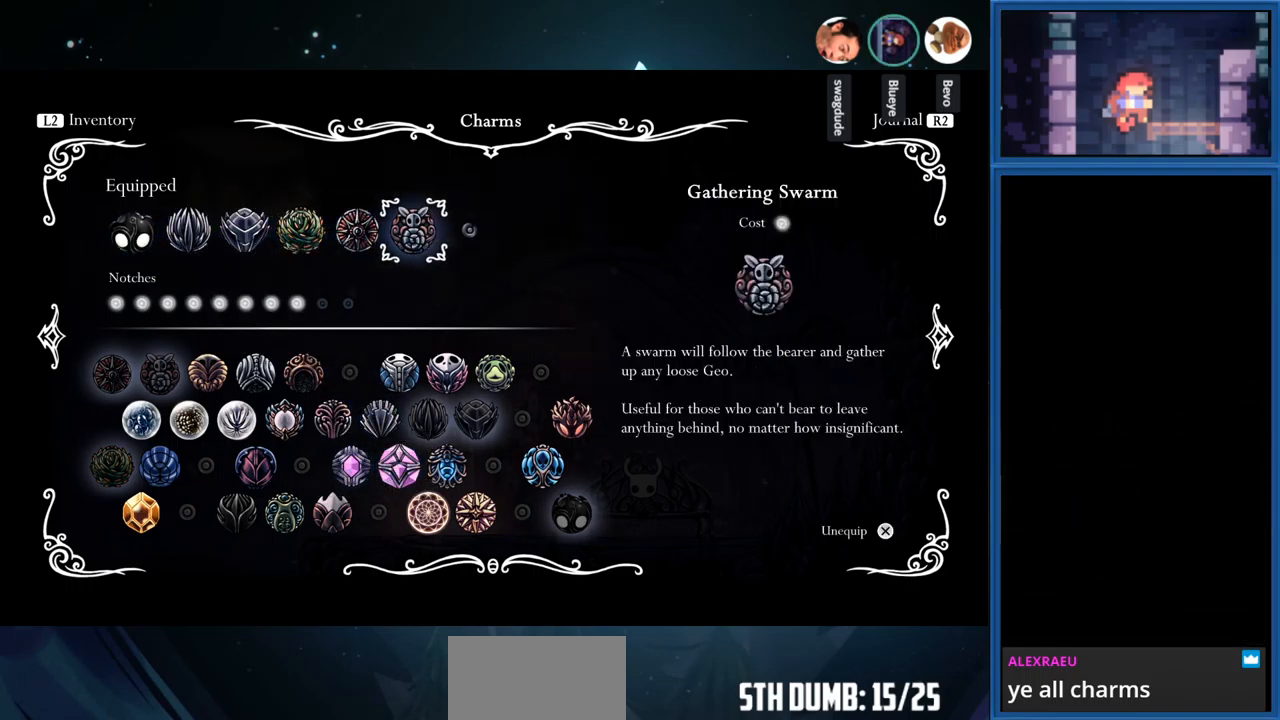
{"buttons": [], "right_stick": "center", "events": [[84, "CROSS", "down"], [250, "CROSS", "up"], [317, "CROSS", "down"], [417, "CROSS", "up"]]}
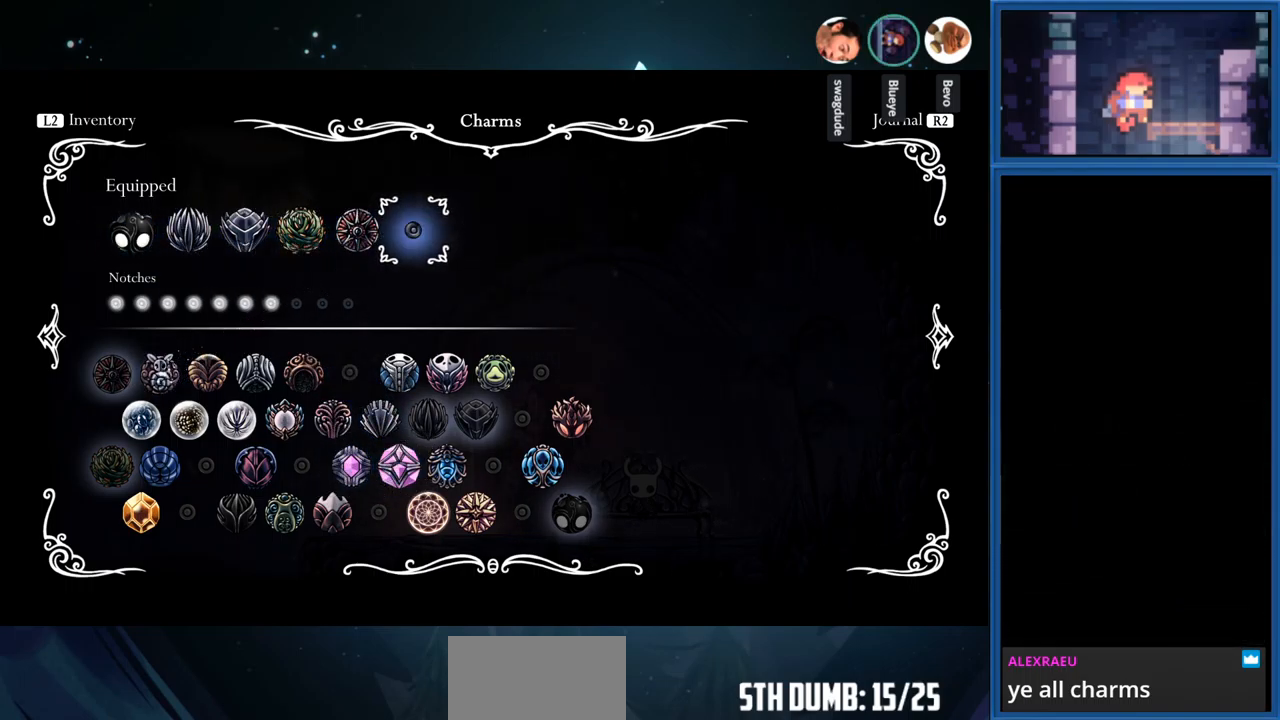
{"buttons": ["DPAD_DOWN"], "right_stick": "center", "events": [[84, "DPAD_LEFT", "down"], [167, "CROSS", "down"], [167, "DPAD_LEFT", "up"], [266, "CROSS", "up"], [316, "DPAD_DOWN", "down"], [416, "DPAD_DOWN", "up"], [500, "DPAD_DOWN", "down"]]}
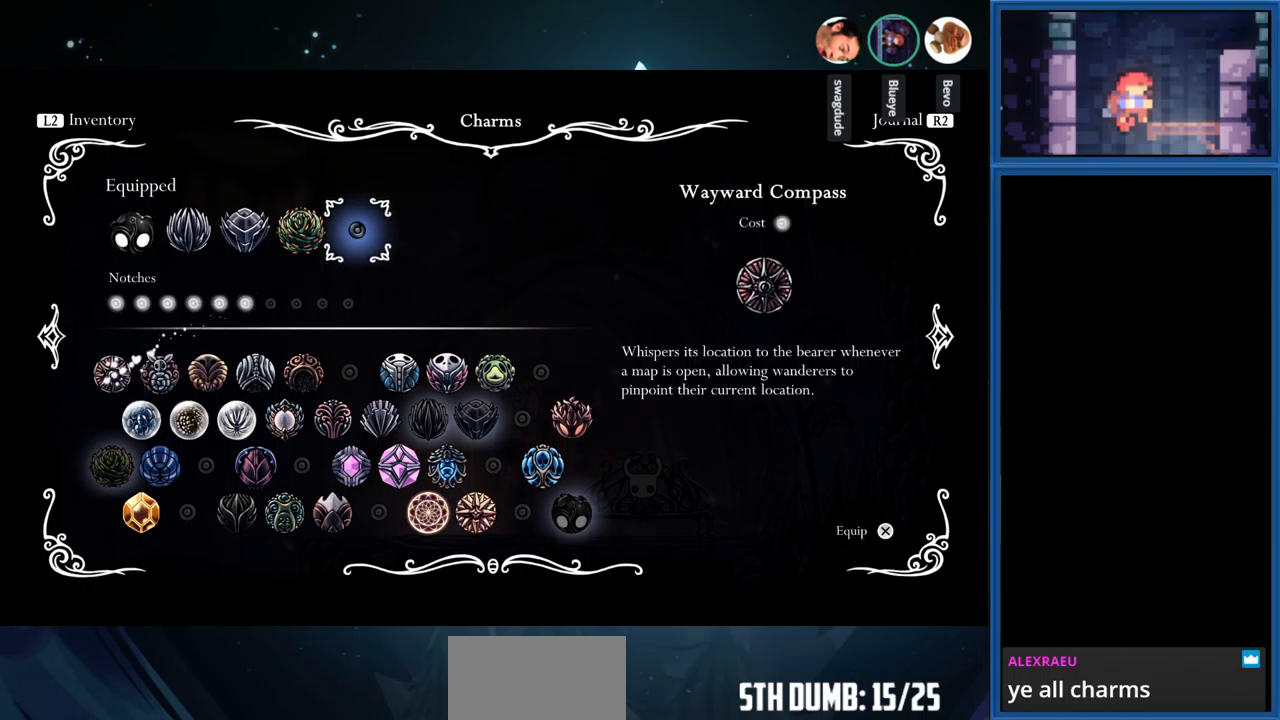
{"buttons": [], "right_stick": "center", "events": [[100, "DPAD_DOWN", "up"], [166, "DPAD_DOWN", "down"], [283, "DPAD_DOWN", "up"], [350, "DPAD_DOWN", "down"], [466, "DPAD_DOWN", "up"]]}
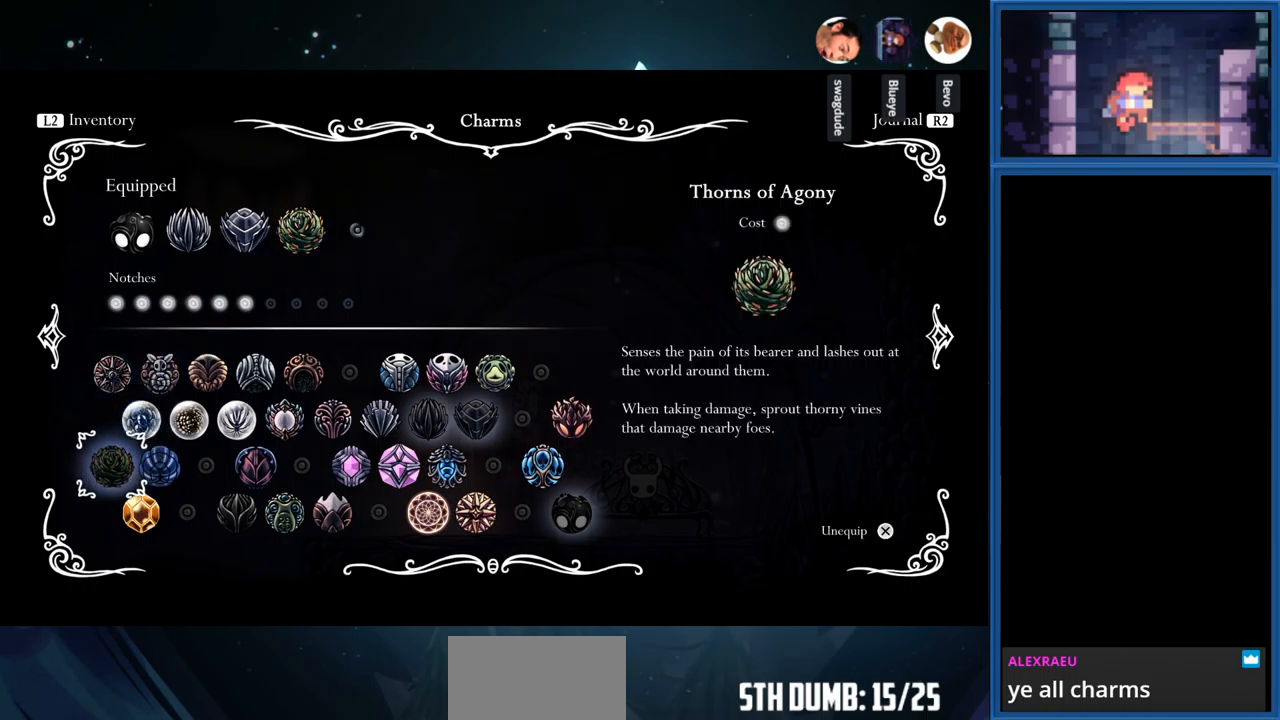
{"buttons": ["DPAD_RIGHT"], "right_stick": "center", "events": [[50, "DPAD_RIGHT", "down"], [150, "DPAD_RIGHT", "up"], [233, "DPAD_RIGHT", "down"], [350, "DPAD_RIGHT", "up"], [416, "DPAD_RIGHT", "down"]]}
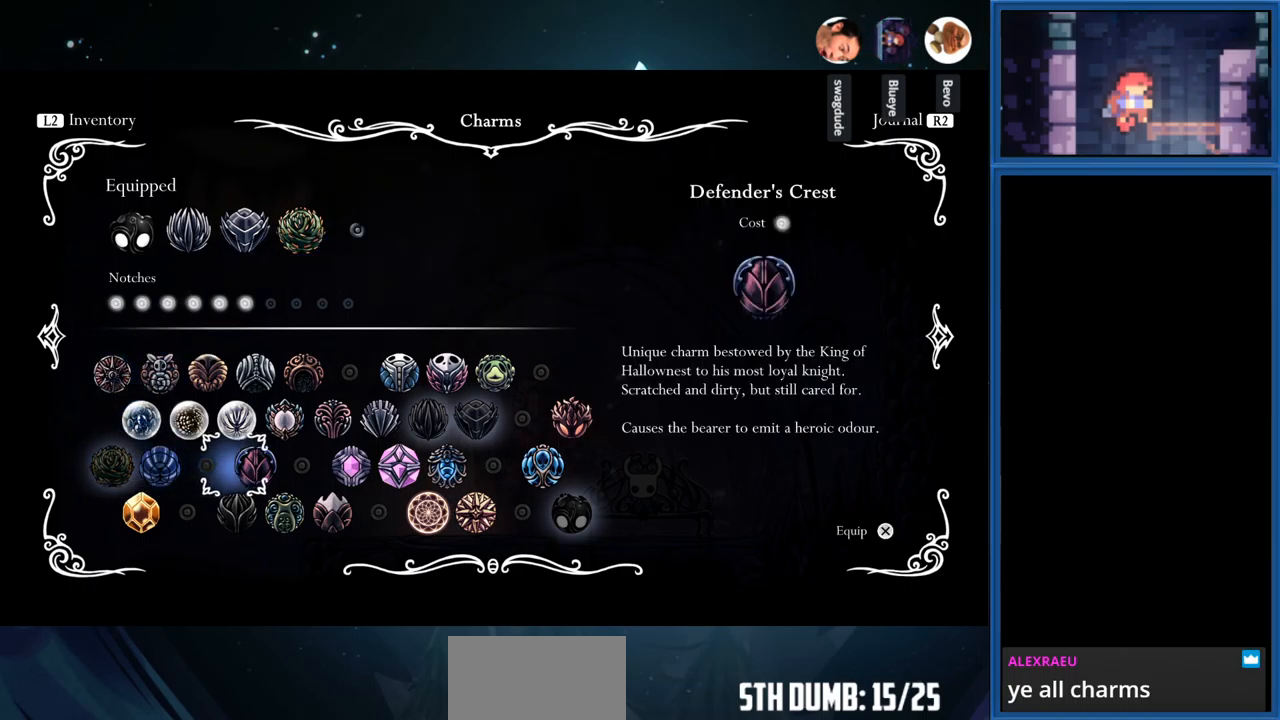
{"buttons": [], "right_stick": "center", "events": [[33, "DPAD_RIGHT", "up"], [116, "DPAD_RIGHT", "down"], [233, "DPAD_RIGHT", "up"], [333, "DPAD_RIGHT", "down"], [416, "DPAD_RIGHT", "up"]]}
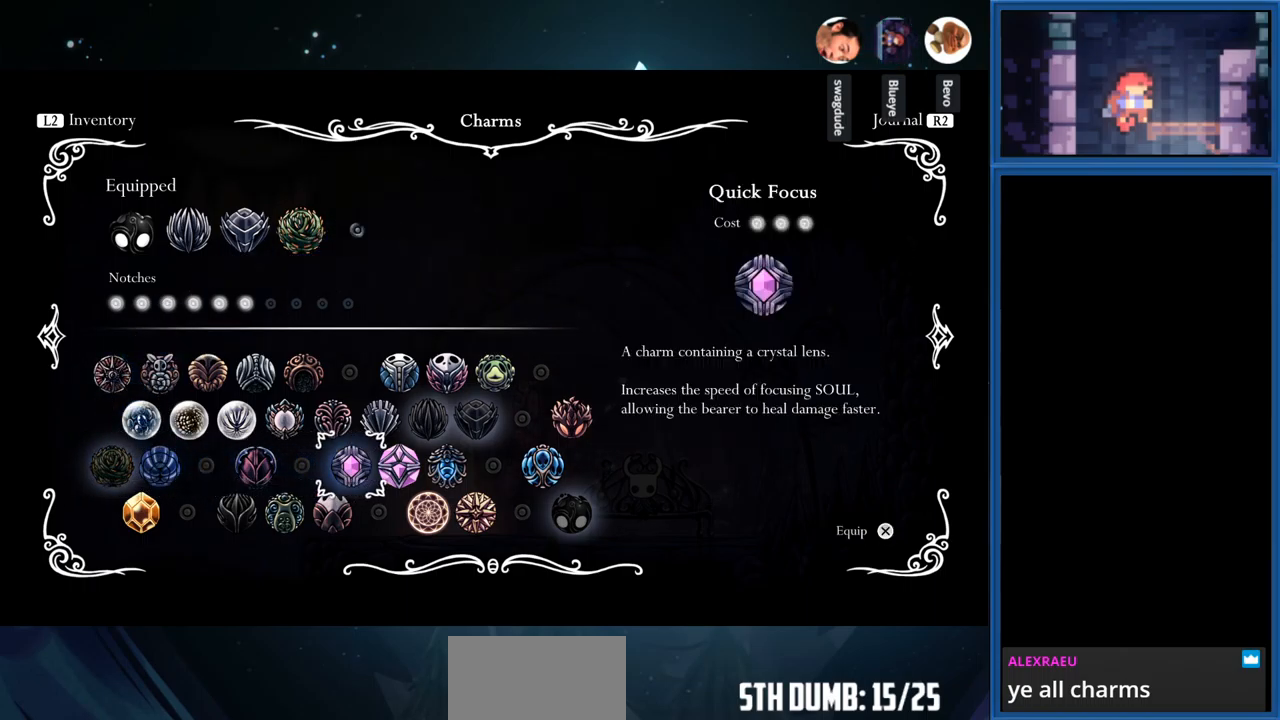
{"buttons": [], "right_stick": "center", "events": [[16, "CROSS", "down"], [133, "CROSS", "up"], [216, "DPAD_UP", "down"], [283, "DPAD_UP", "up"], [400, "DPAD_UP", "down"], [483, "DPAD_UP", "up"]]}
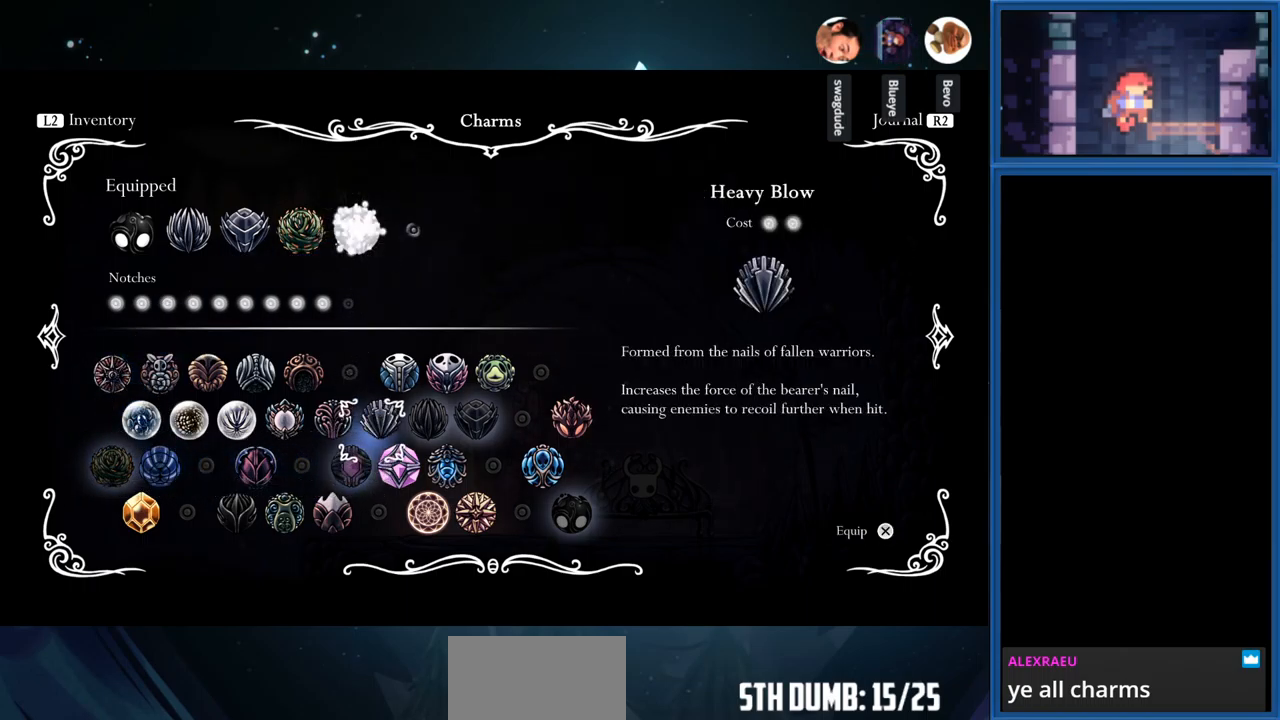
{"buttons": ["DPAD_UP"], "right_stick": "center", "events": [[66, "DPAD_UP", "down"], [150, "DPAD_UP", "up"], [233, "DPAD_UP", "down"], [333, "DPAD_UP", "up"], [416, "DPAD_UP", "down"]]}
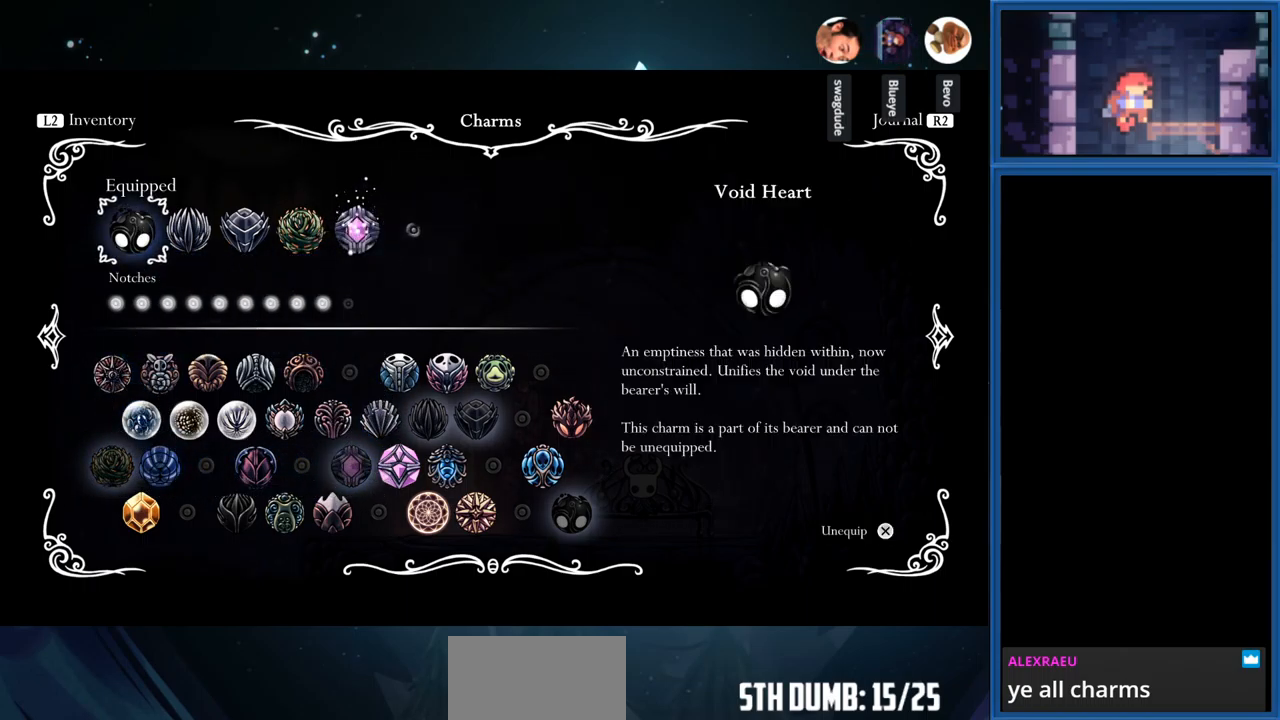
{"buttons": ["DPAD_RIGHT"], "right_stick": "center", "events": [[16, "DPAD_UP", "up"], [200, "DPAD_RIGHT", "down"], [316, "DPAD_RIGHT", "up"], [400, "DPAD_RIGHT", "down"]]}
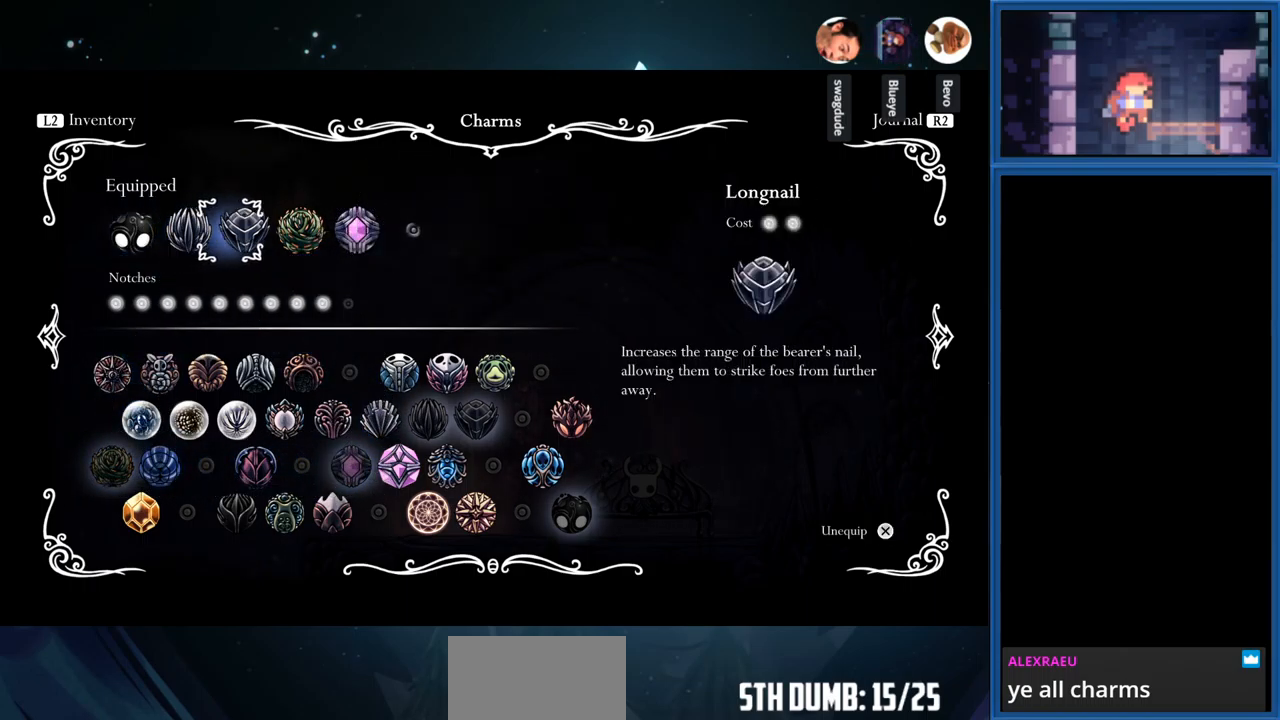
{"buttons": [], "right_stick": "center", "events": [[16, "DPAD_RIGHT", "up"], [100, "DPAD_RIGHT", "down"], [200, "DPAD_RIGHT", "up"], [283, "CROSS", "down"], [450, "CROSS", "up"]]}
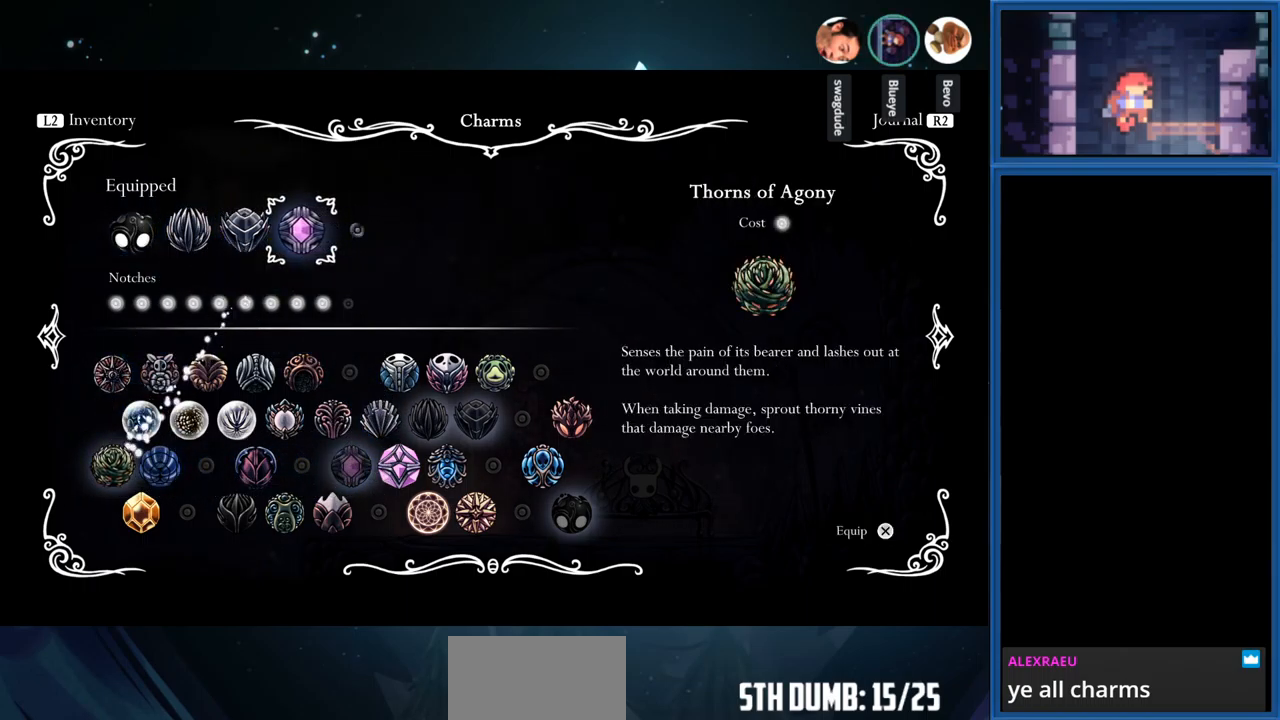
{"buttons": [], "right_stick": "center", "events": []}
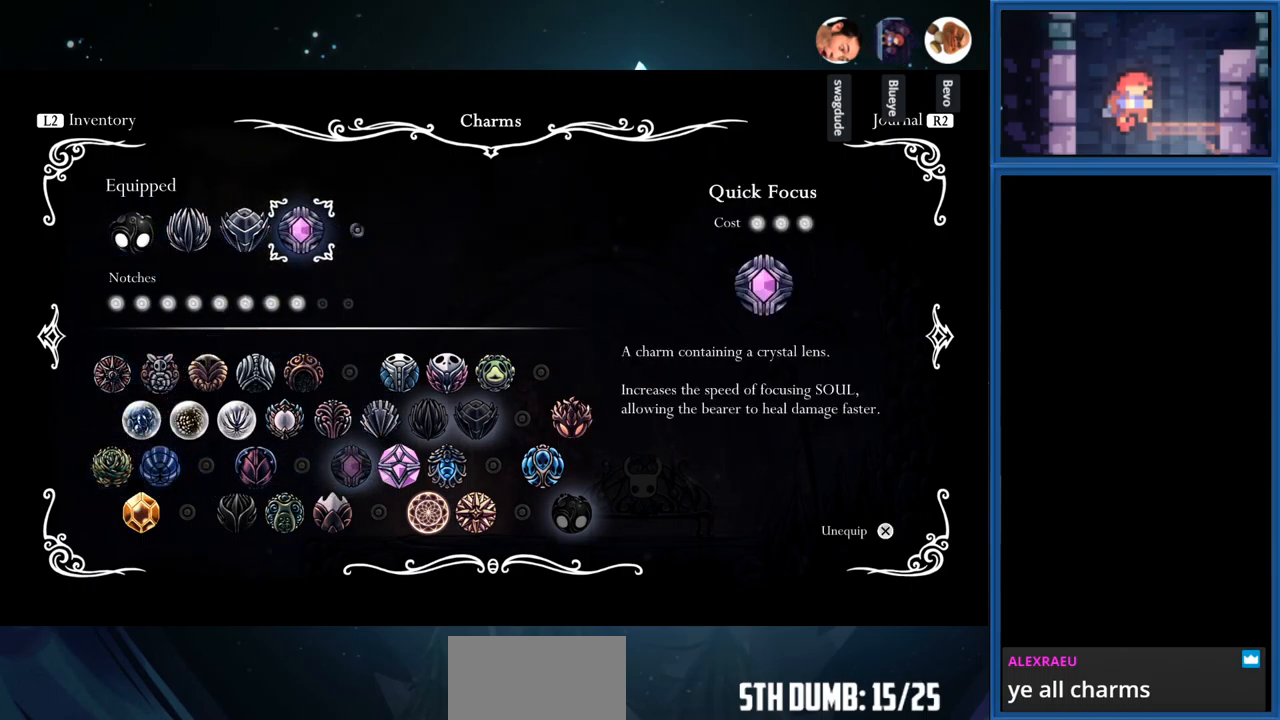
{"buttons": [], "right_stick": "center", "events": [[50, "DPAD_DOWN", "down"], [150, "DPAD_DOWN", "up"], [250, "DPAD_DOWN", "down"], [350, "DPAD_DOWN", "up"]]}
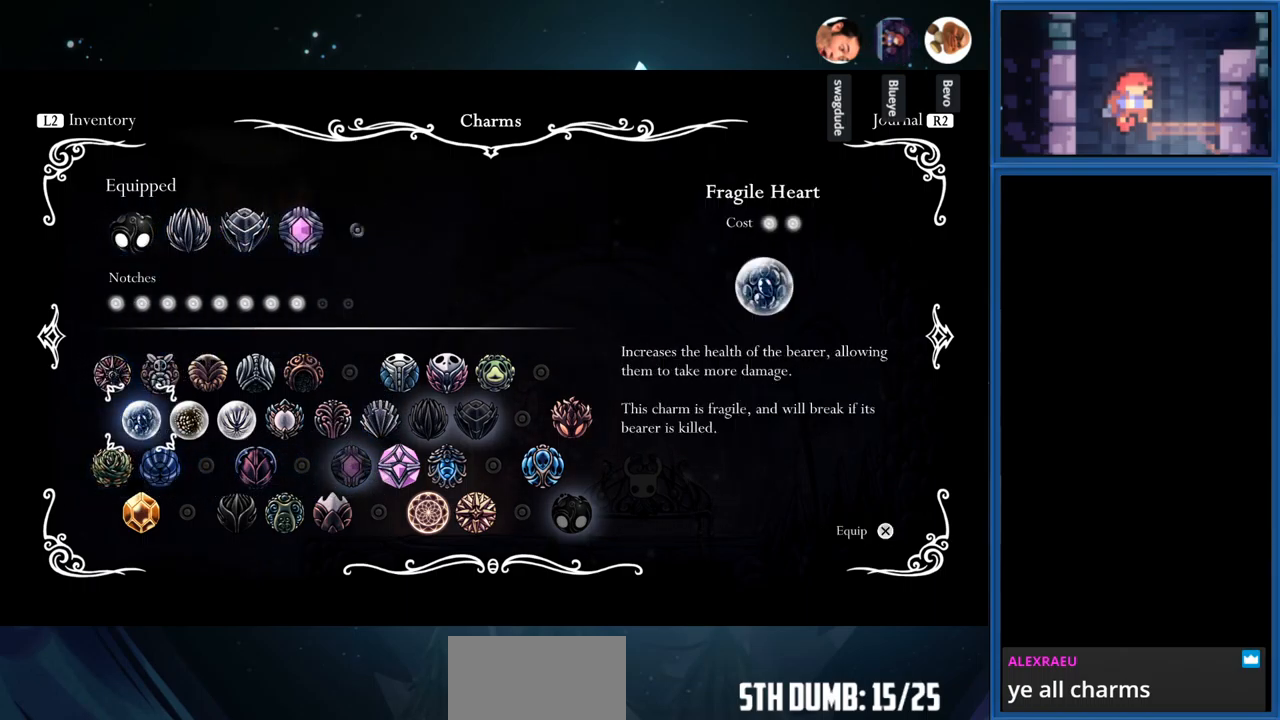
{"buttons": ["DPAD_DOWN"], "right_stick": "center", "events": [[133, "DPAD_DOWN", "down"], [250, "DPAD_DOWN", "up"], [483, "DPAD_DOWN", "down"]]}
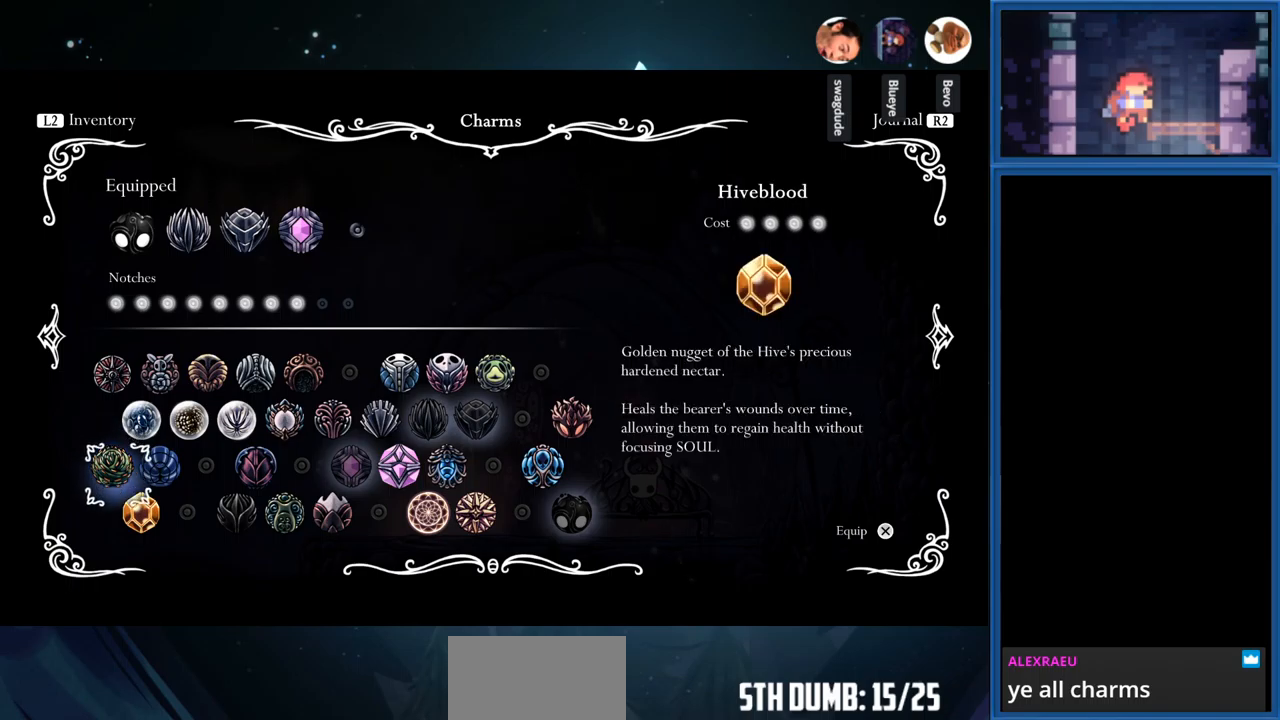
{"buttons": ["DPAD_RIGHT"], "right_stick": "center", "events": [[100, "DPAD_DOWN", "up"], [283, "DPAD_UP", "down"], [367, "DPAD_UP", "up"], [467, "DPAD_RIGHT", "down"]]}
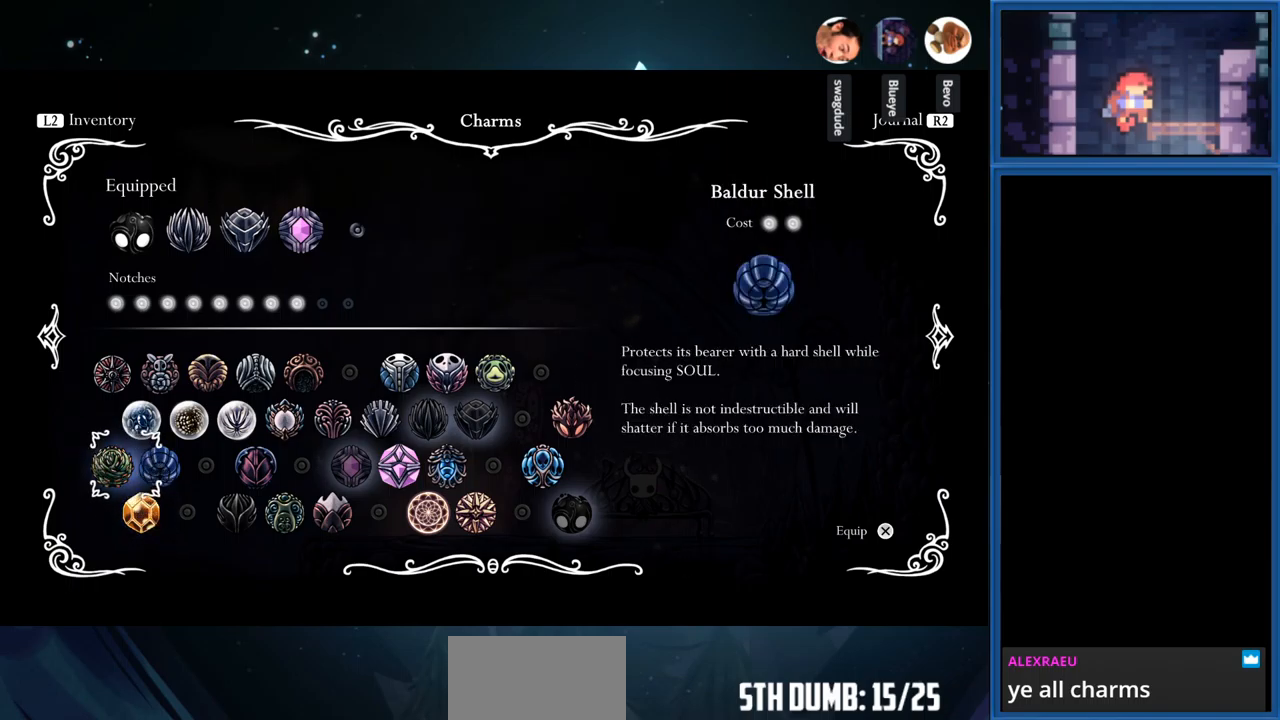
{"buttons": [], "right_stick": "center", "events": [[100, "DPAD_RIGHT", "up"], [233, "DPAD_RIGHT", "down"], [350, "DPAD_RIGHT", "up"]]}
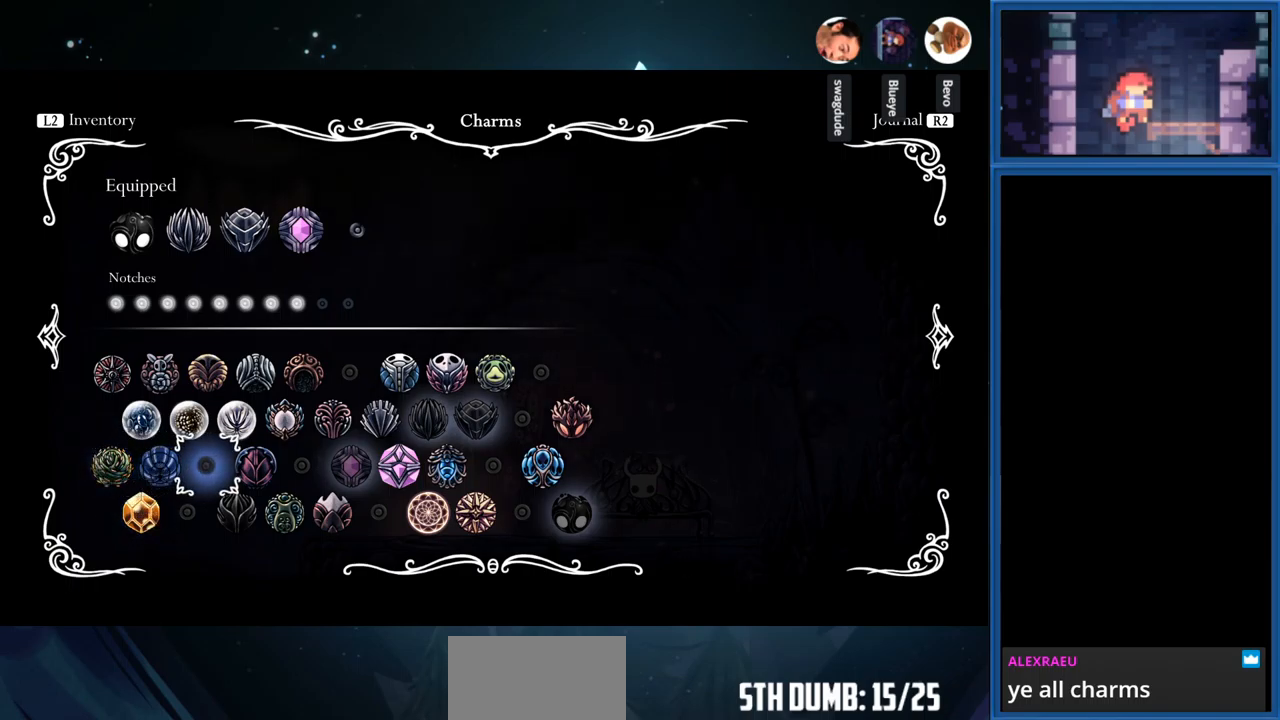
{"buttons": ["DPAD_RIGHT"], "right_stick": "center", "events": [[283, "DPAD_DOWN", "down"], [400, "DPAD_DOWN", "up"], [500, "DPAD_RIGHT", "down"]]}
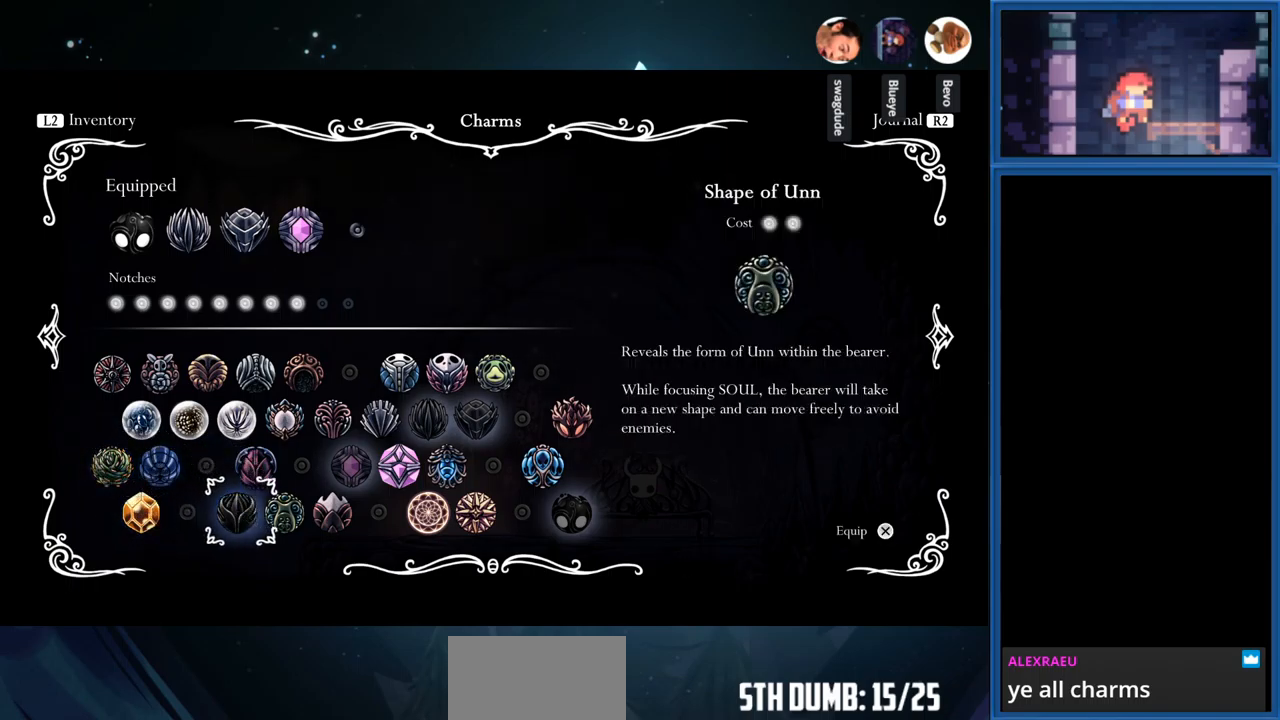
{"buttons": [], "right_stick": "center", "events": [[83, "DPAD_RIGHT", "up"], [350, "DPAD_LEFT", "down"], [467, "DPAD_LEFT", "up"]]}
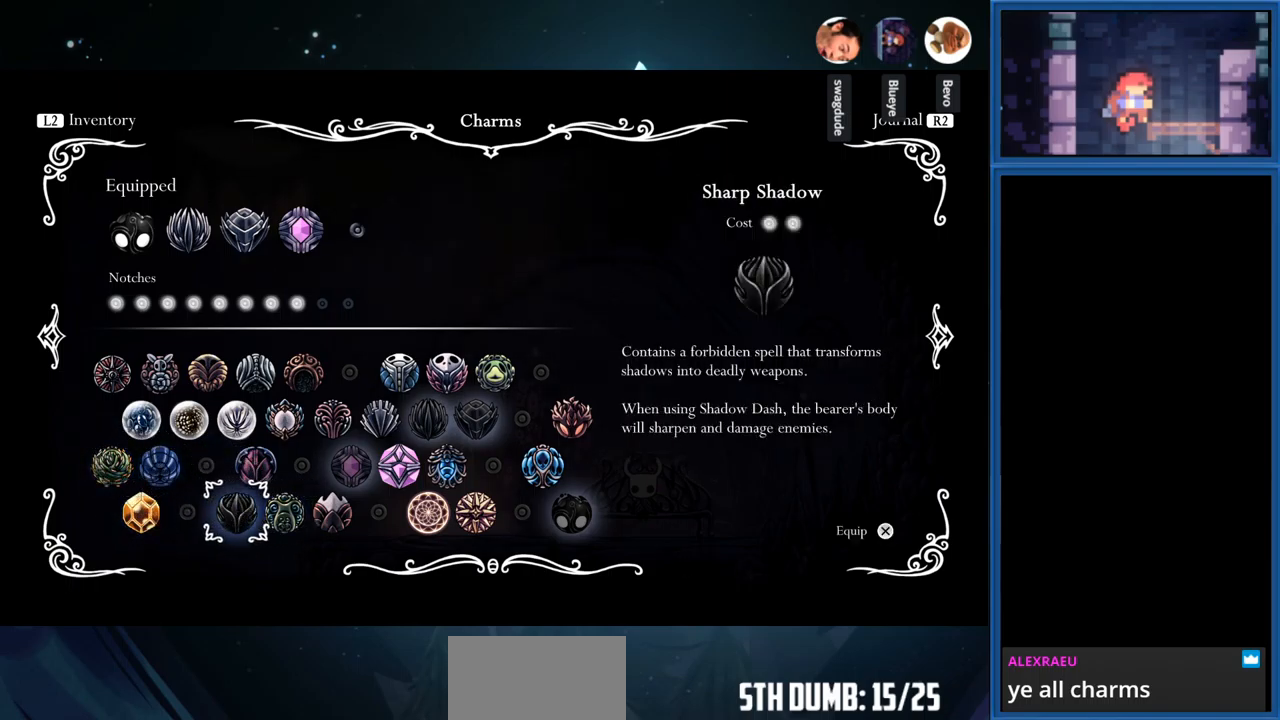
{"buttons": [], "right_stick": "center", "events": [[200, "DPAD_UP", "down"], [300, "DPAD_UP", "up"]]}
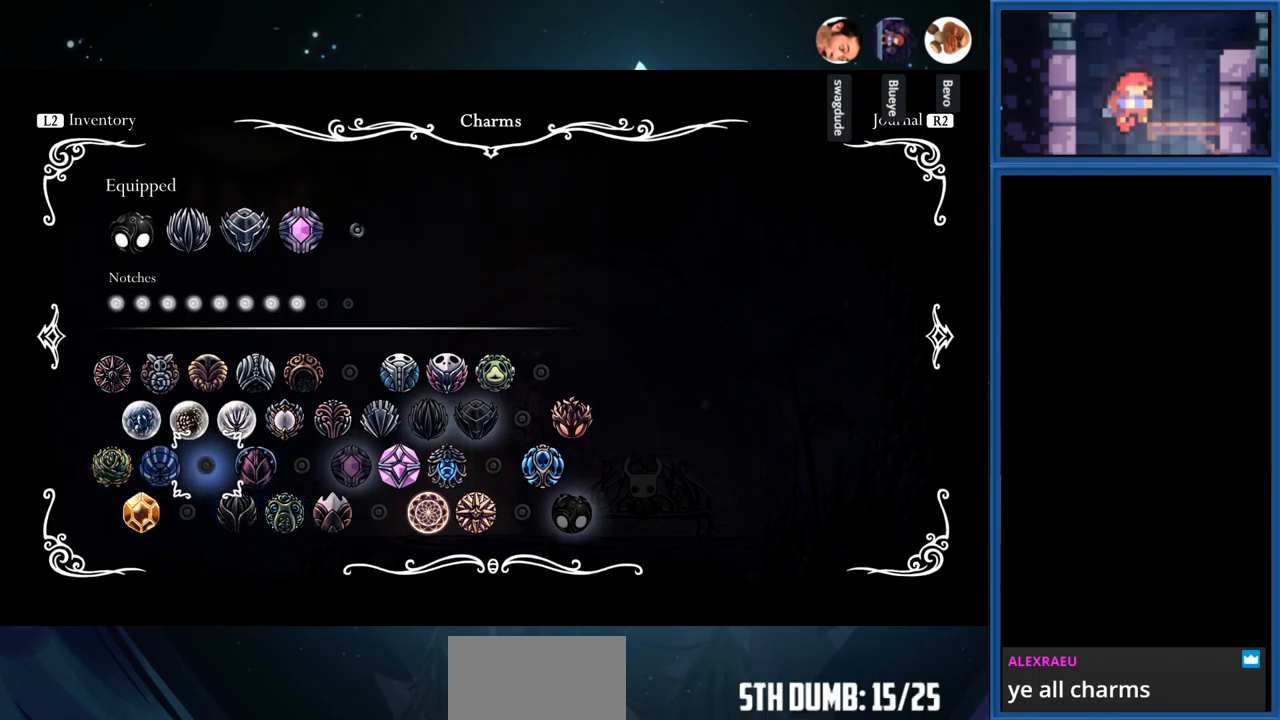
{"buttons": [], "right_stick": "center", "events": [[33, "DPAD_DOWN", "down"], [167, "DPAD_DOWN", "up"], [367, "DPAD_RIGHT", "down"], [500, "DPAD_RIGHT", "up"]]}
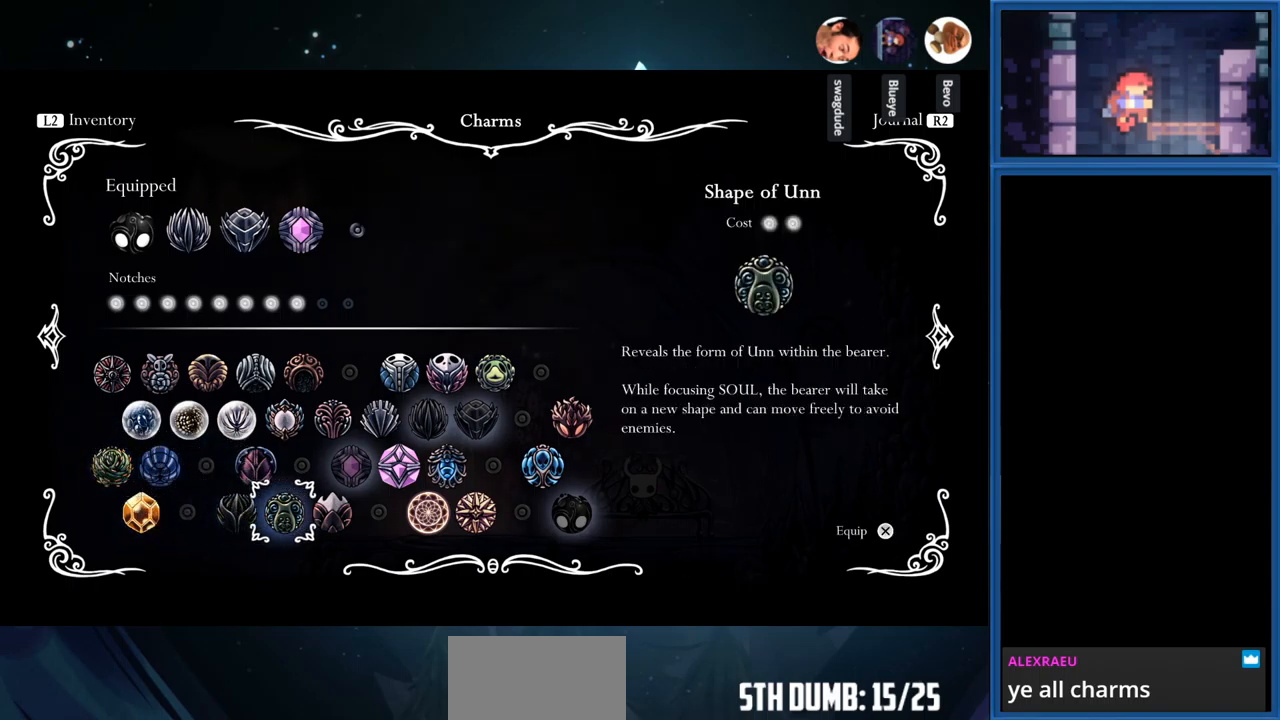
{"buttons": [], "right_stick": "center", "events": [[83, "DPAD_RIGHT", "down"], [217, "DPAD_RIGHT", "up"]]}
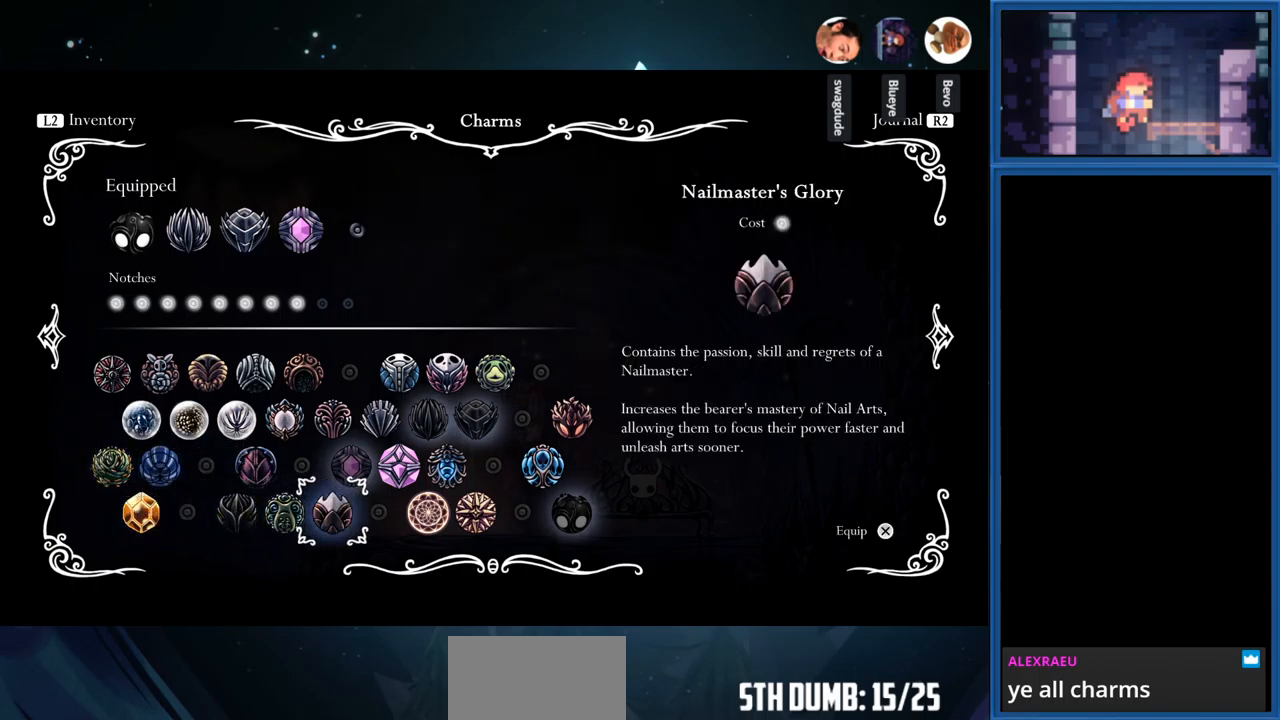
{"buttons": [], "right_stick": "center", "events": [[33, "DPAD_RIGHT", "down"], [167, "DPAD_RIGHT", "up"], [317, "DPAD_RIGHT", "down"], [450, "DPAD_RIGHT", "up"]]}
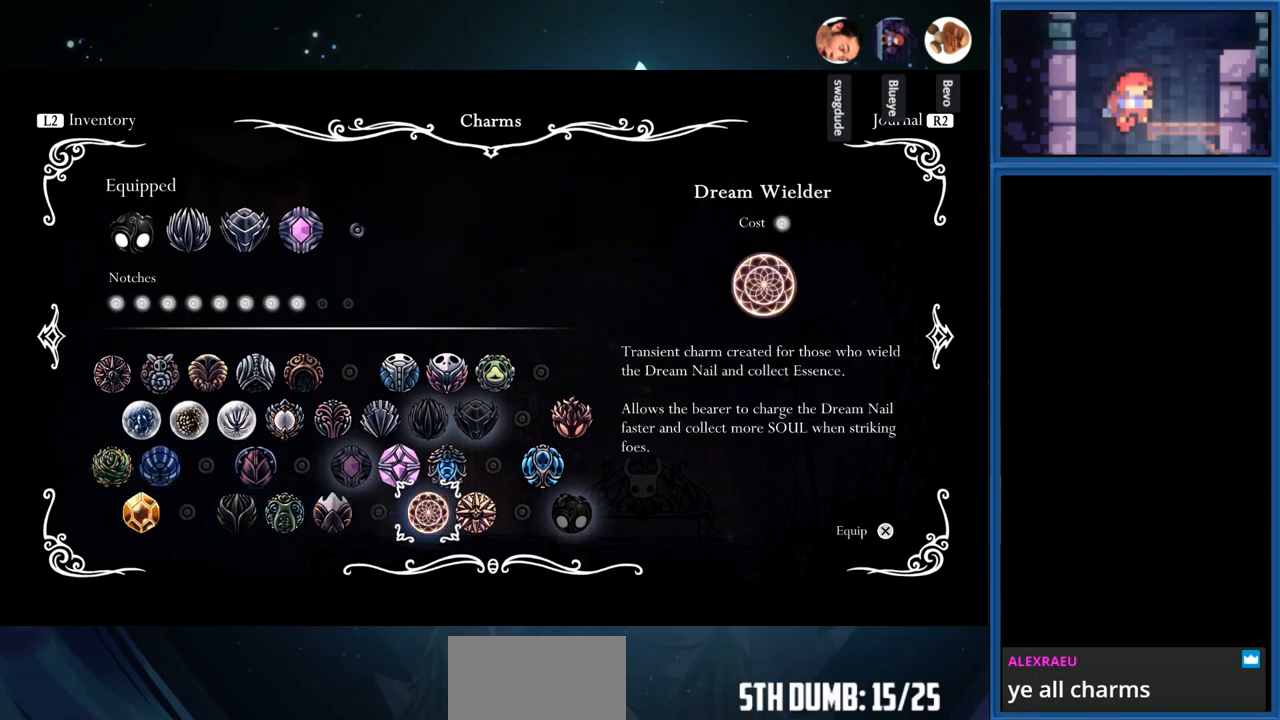
{"buttons": [], "right_stick": "center", "events": [[267, "DPAD_RIGHT", "down"], [400, "DPAD_RIGHT", "up"]]}